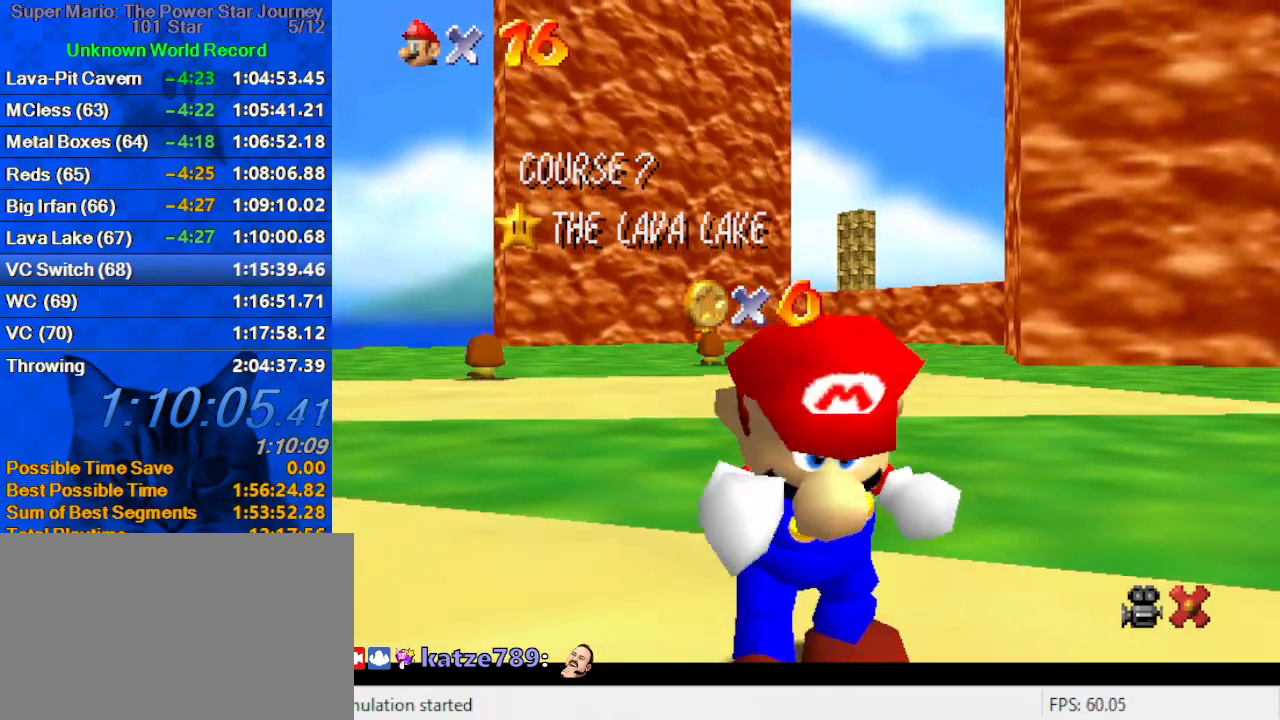
Gameplay with keyboard; each line is a JSON object with the keys held at the frame after it. "events" lists presses ("down") and releases ("up") of "a", "c", "ctrl", "d", "down", "left", "return", "right", "s", "shift", "up", "w", "x" and "y" between this image and that frame as [ms after this image, input, new state], when the widget could be followed in between. No other keys are recorded. Mouse input is not recorded.
{"keys": ["shift"], "events": [[67, "shift", "down"], [134, "shift", "up"], [200, "shift", "down"], [300, "shift", "up"], [367, "shift", "down"]]}
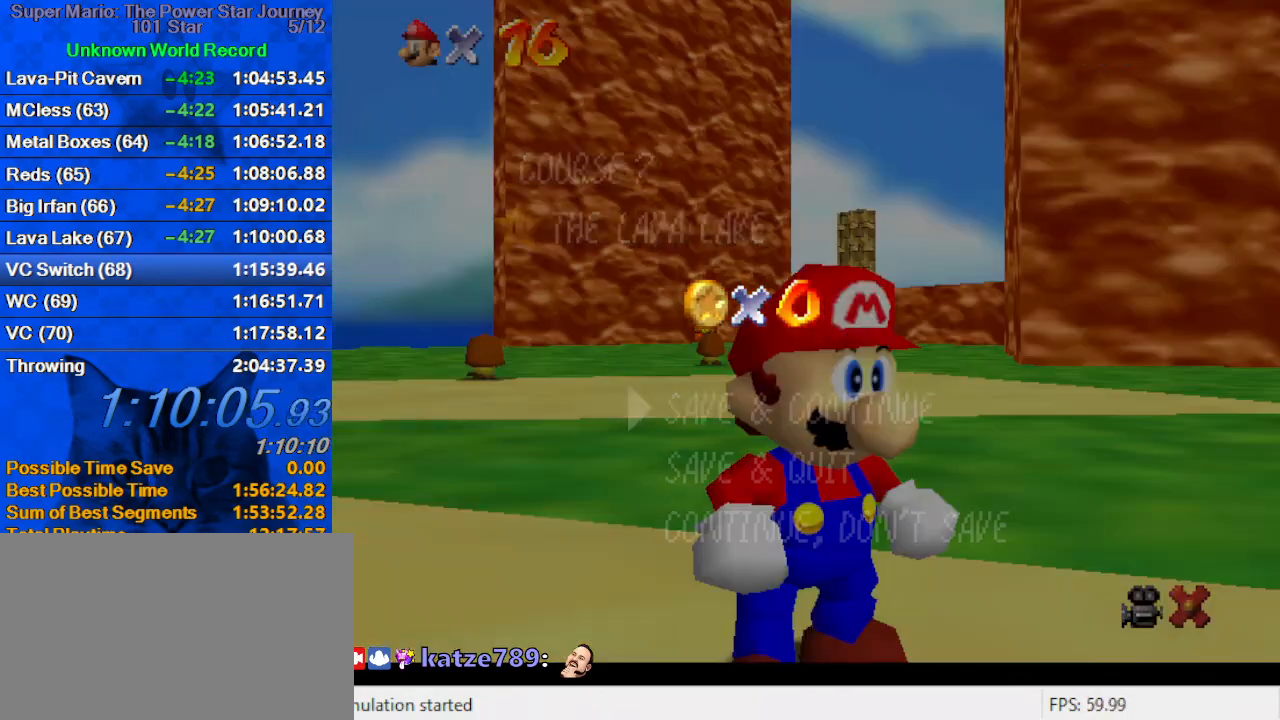
{"keys": ["up"], "events": [[34, "shift", "up"], [334, "shift", "down"], [434, "up", "down"], [500, "shift", "up"]]}
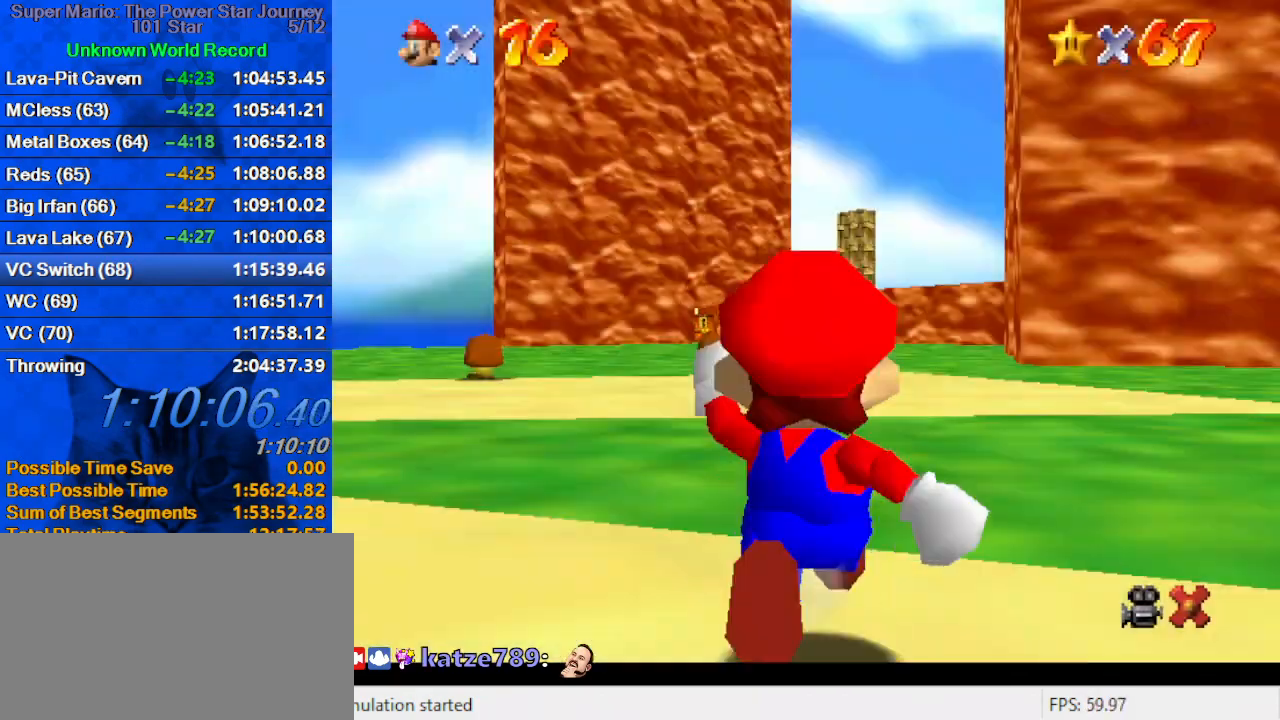
{"keys": ["shift", "up", "y"], "events": [[167, "left", "down"], [234, "left", "up"], [234, "y", "down"], [267, "shift", "down"]]}
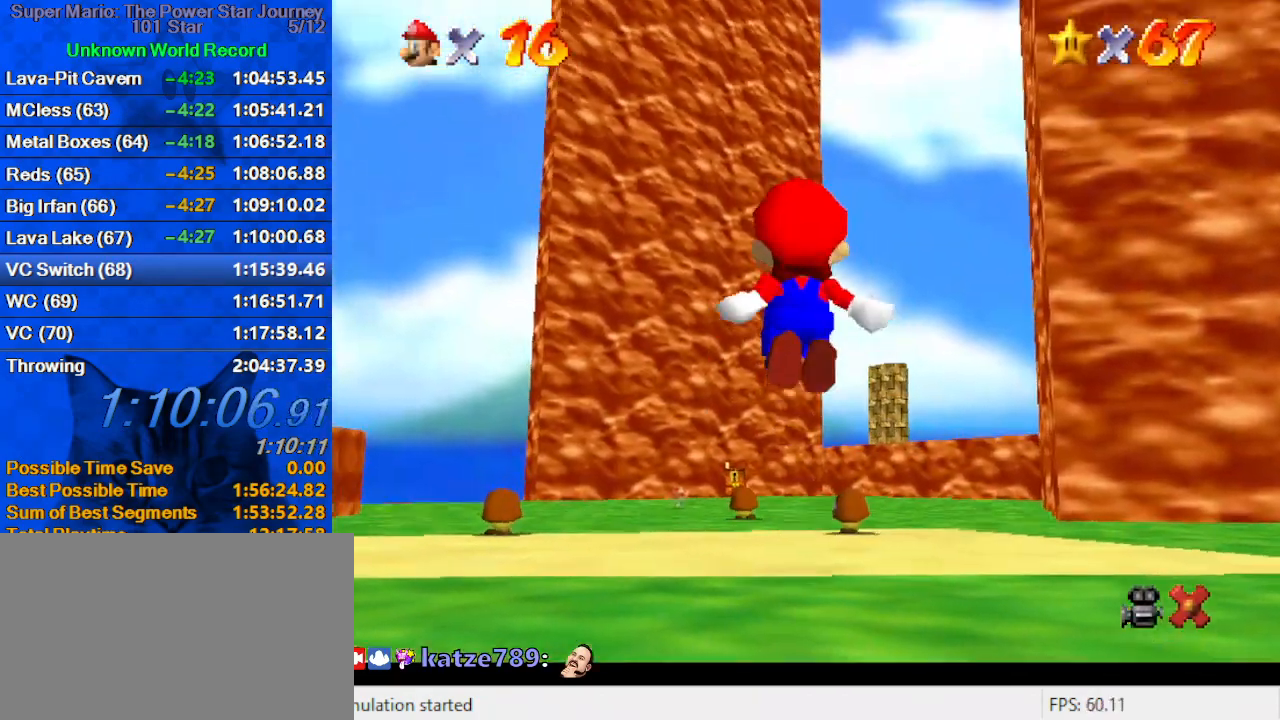
{"keys": ["up"], "events": [[134, "shift", "up"], [134, "y", "up"]]}
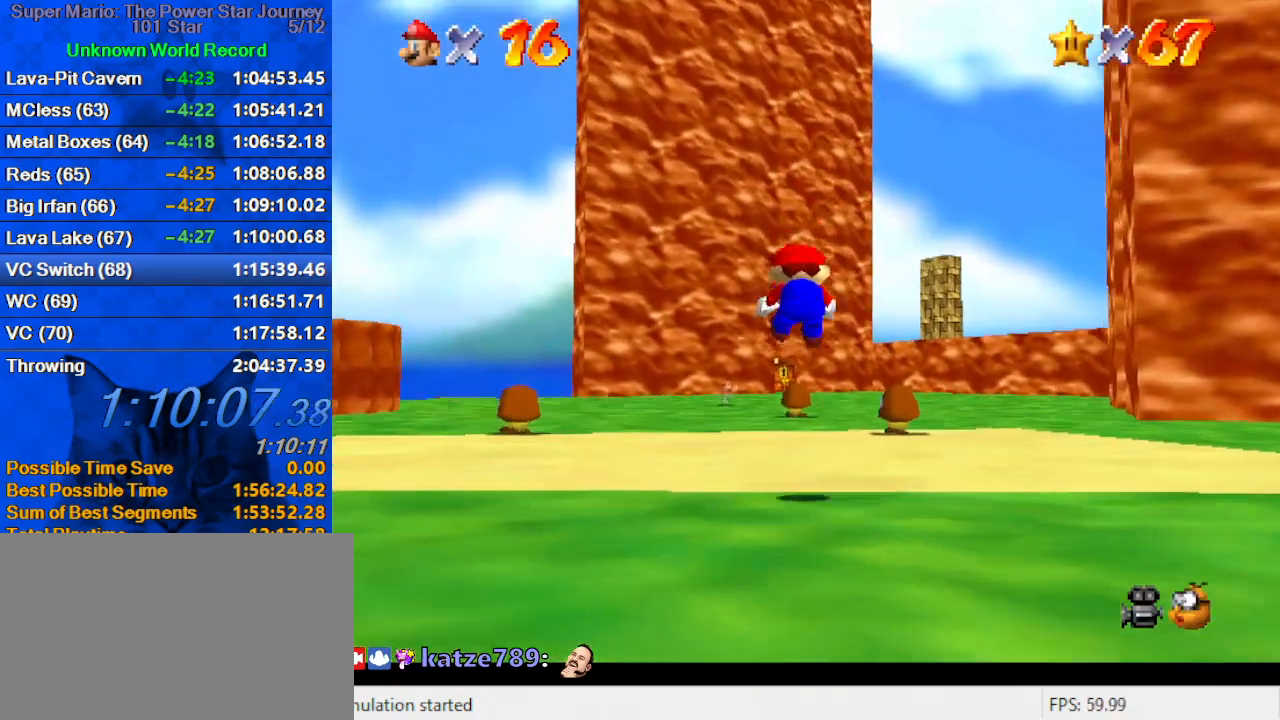
{"keys": ["up"], "events": [[67, "c", "down"], [100, "s", "down"], [267, "c", "up"], [300, "s", "up"]]}
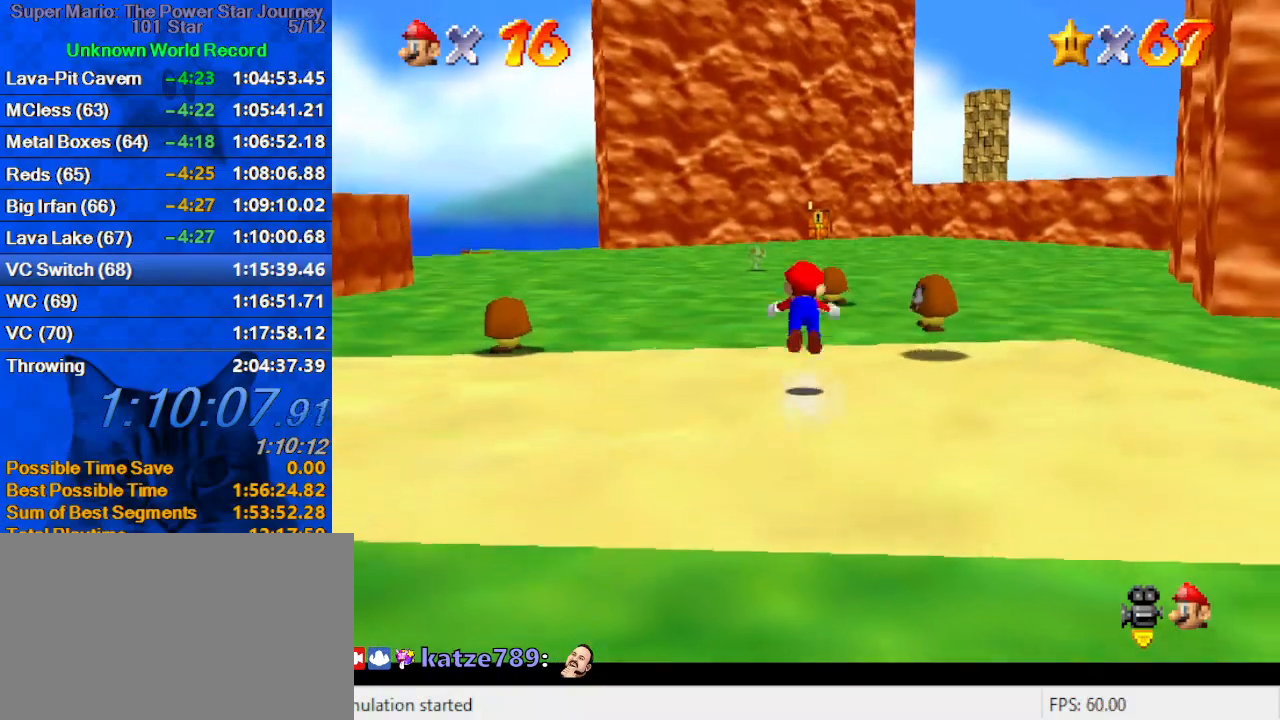
{"keys": ["up"], "events": [[34, "ctrl", "down"], [34, "shift", "down"], [167, "ctrl", "up"], [167, "shift", "up"], [367, "w", "down"], [500, "w", "up"]]}
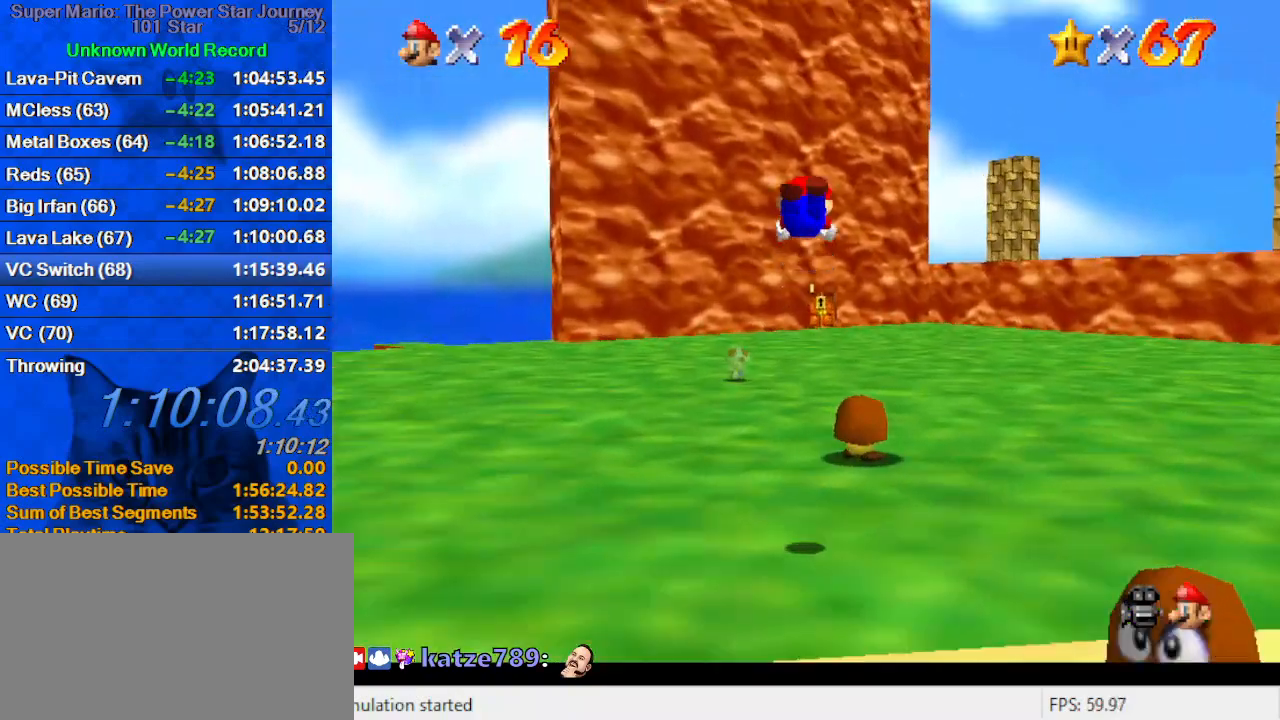
{"keys": ["ctrl", "shift", "up"], "events": [[434, "shift", "down"], [467, "ctrl", "down"]]}
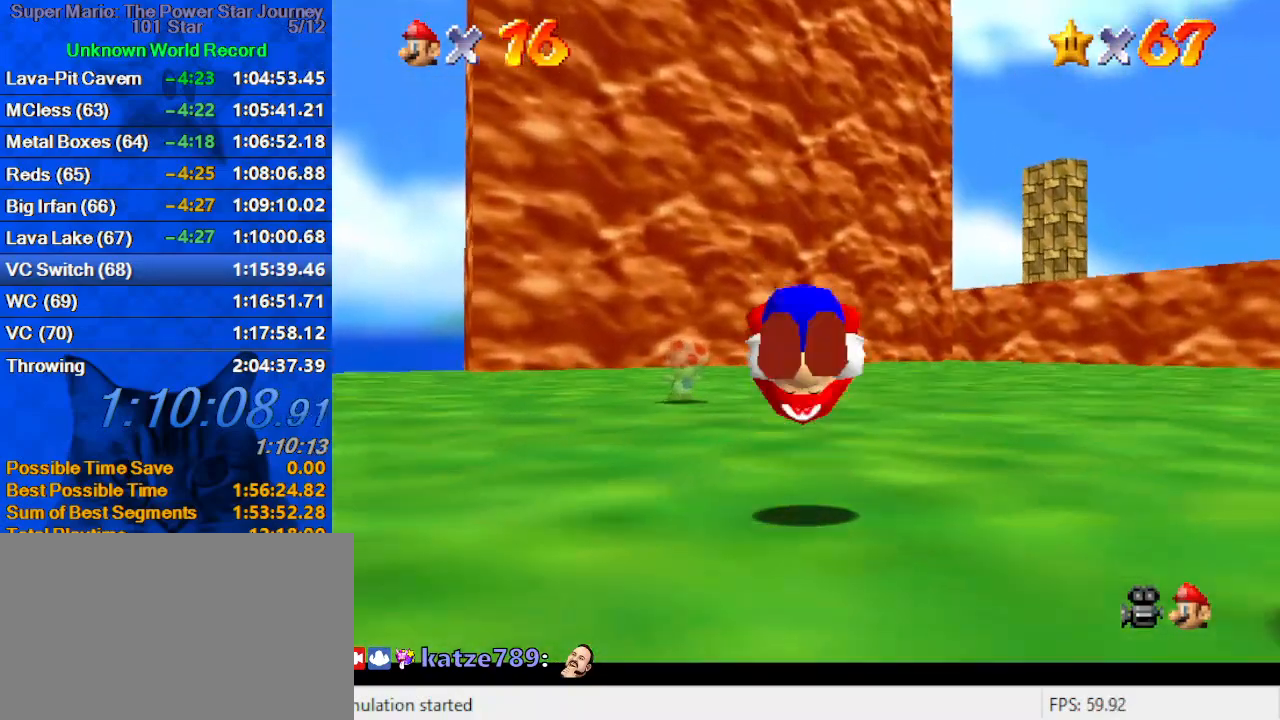
{"keys": ["up", "y"], "events": [[67, "ctrl", "up"], [67, "shift", "up"], [467, "y", "down"]]}
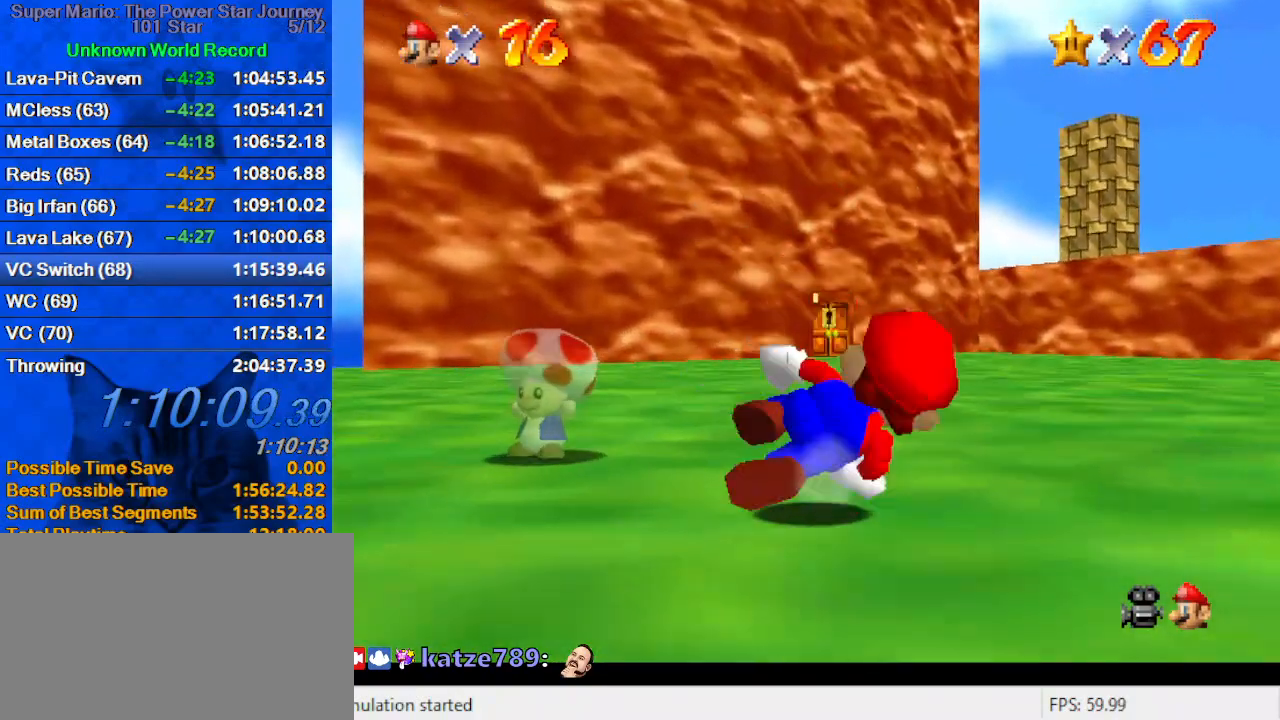
{"keys": ["up"], "events": [[34, "ctrl", "down"], [67, "y", "up"], [134, "ctrl", "up"]]}
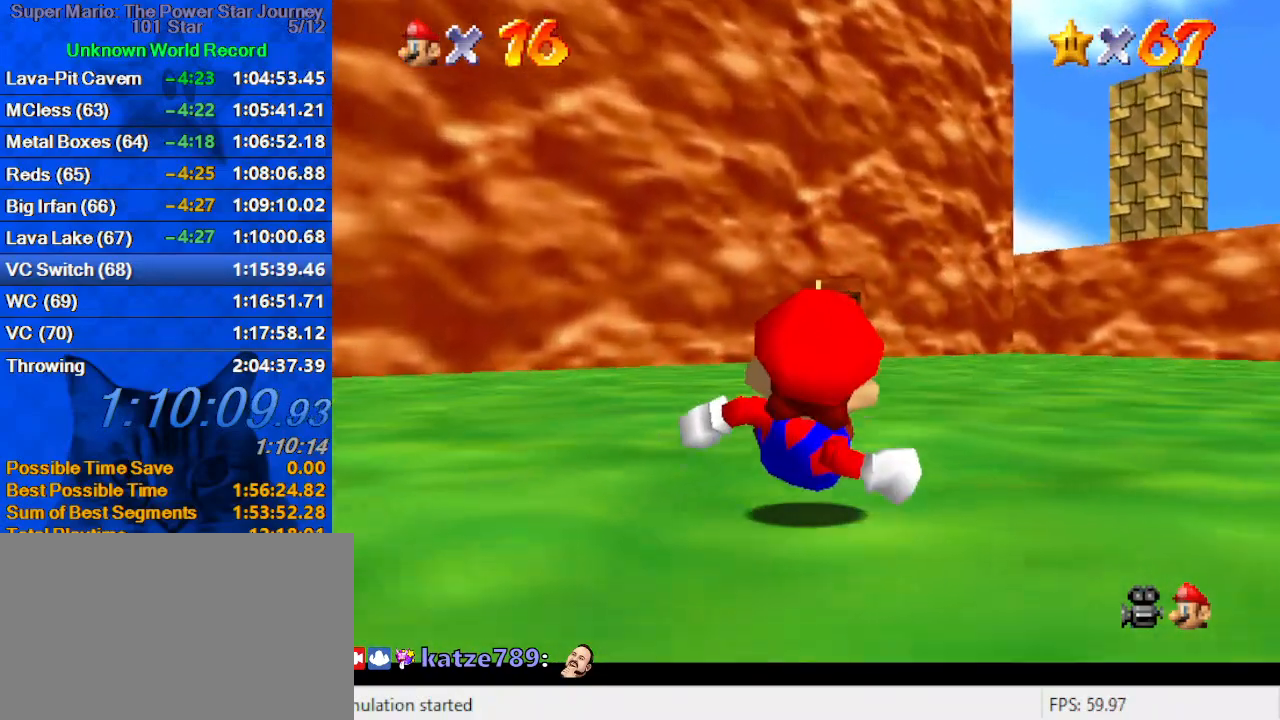
{"keys": ["up"], "events": [[234, "shift", "down"], [267, "ctrl", "down"], [434, "ctrl", "up"], [434, "shift", "up"]]}
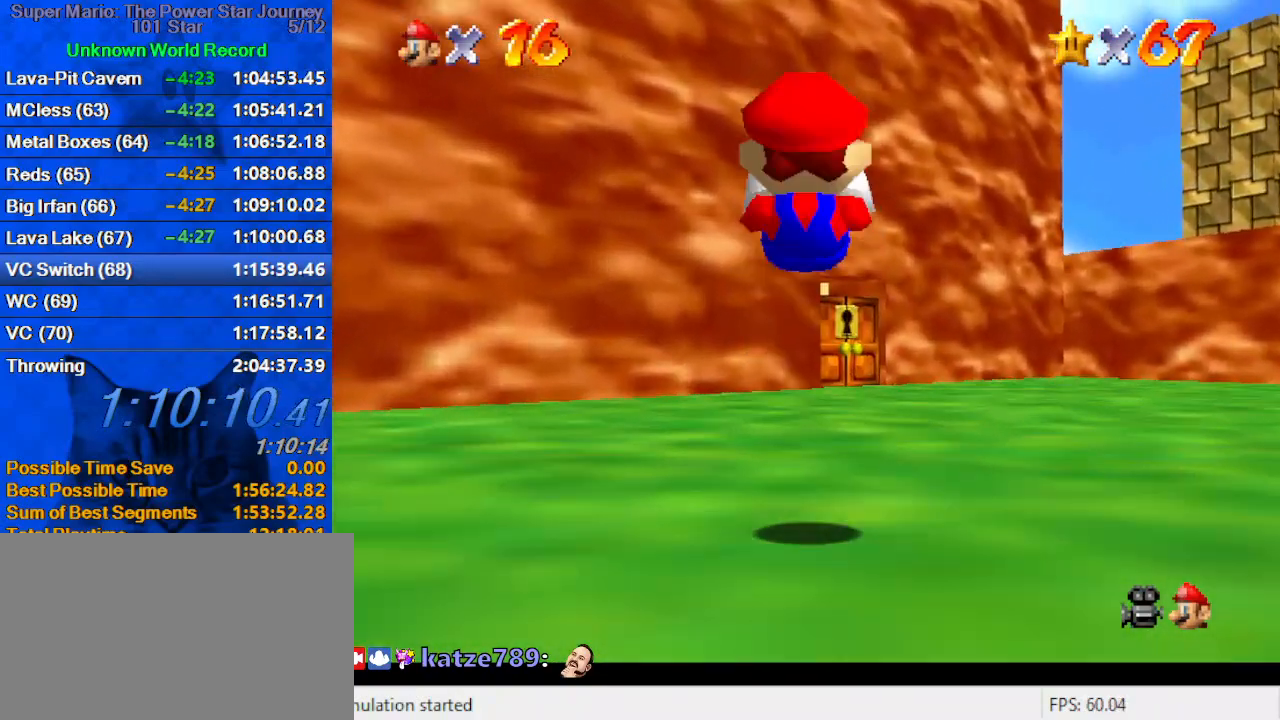
{"keys": ["up"], "events": [[300, "ctrl", "down"], [467, "ctrl", "up"]]}
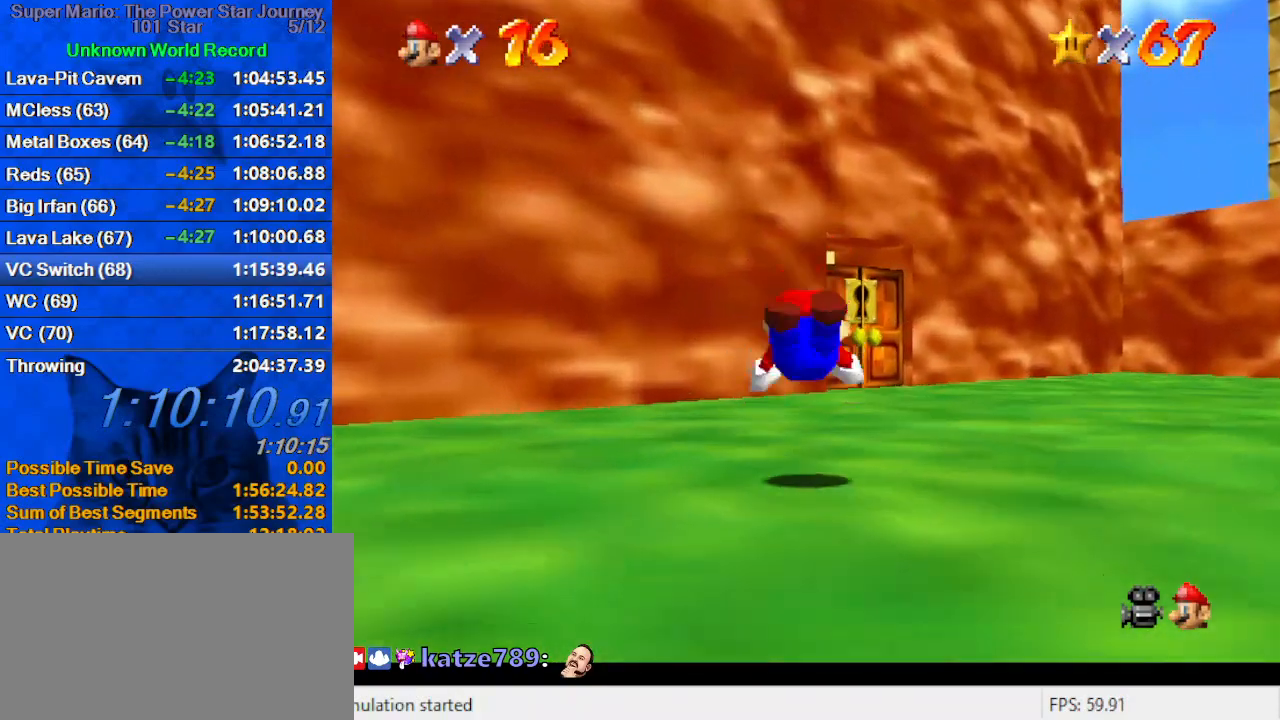
{"keys": ["right", "up"], "events": [[200, "ctrl", "down"], [200, "shift", "down"], [334, "ctrl", "up"], [334, "shift", "up"], [434, "right", "down"]]}
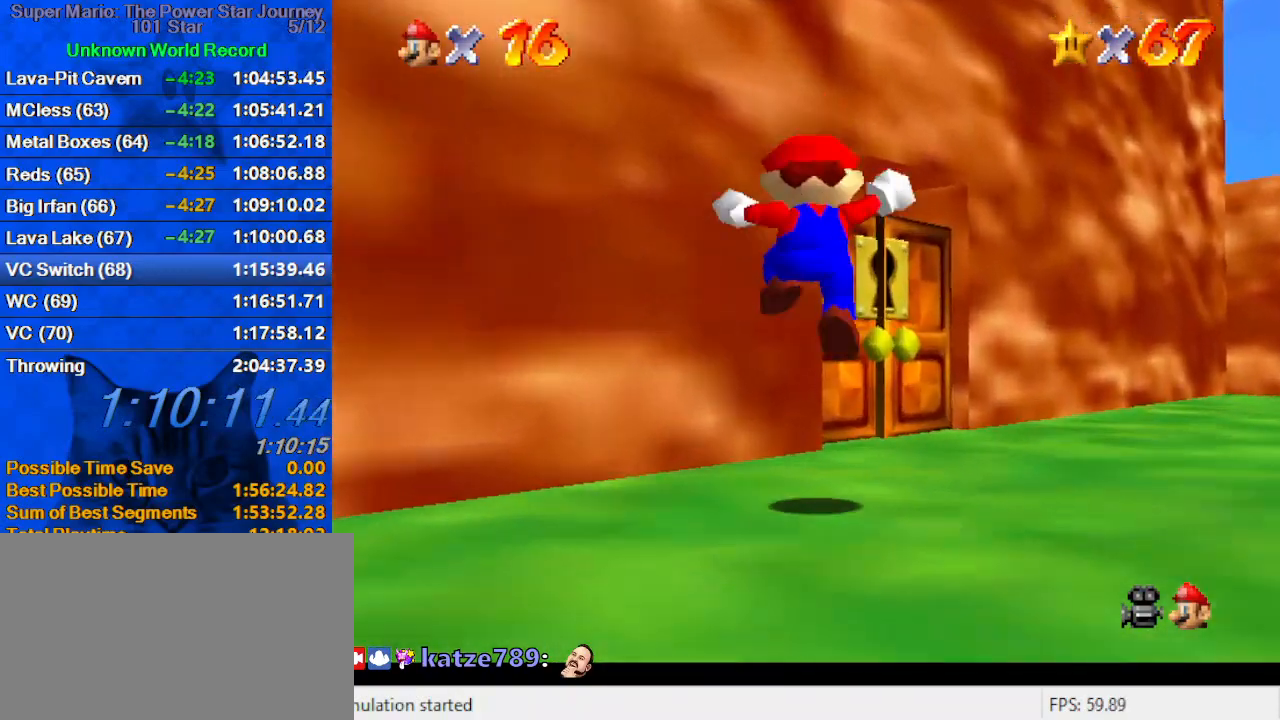
{"keys": ["up"], "events": [[167, "right", "up"], [234, "c", "down"], [300, "left", "down"], [367, "c", "up"], [467, "left", "up"]]}
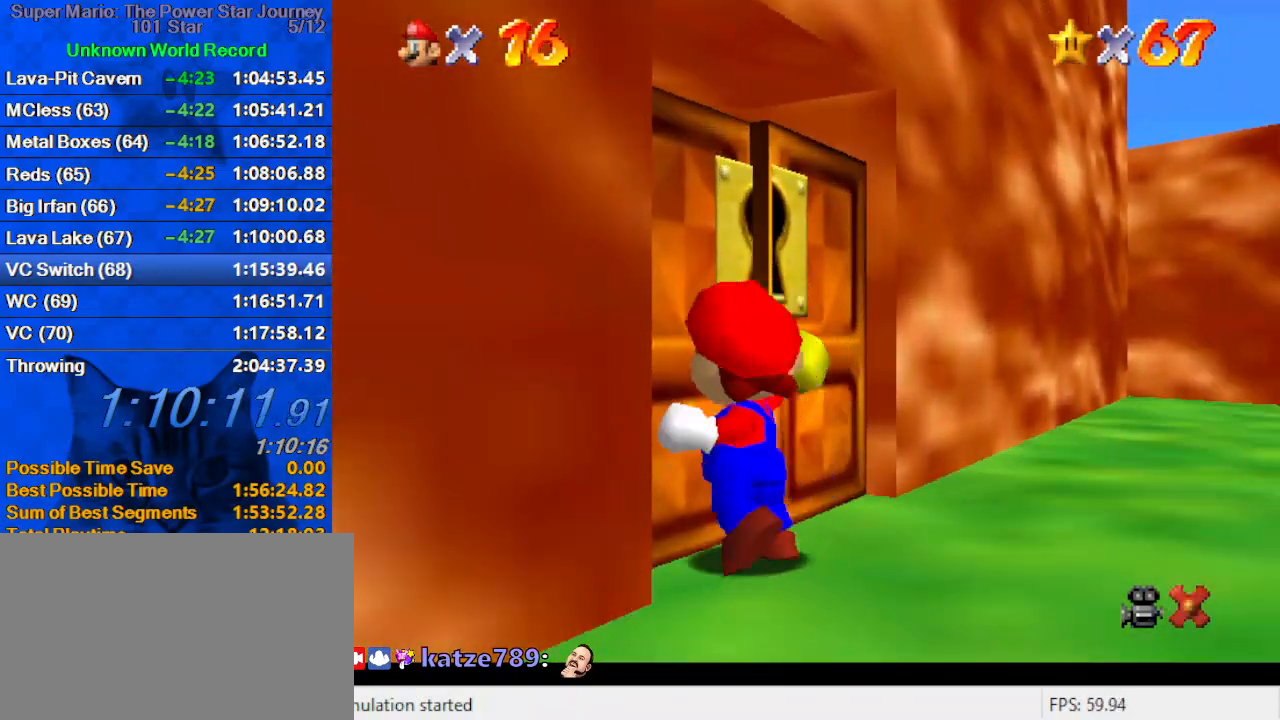
{"keys": [], "events": [[34, "up", "up"]]}
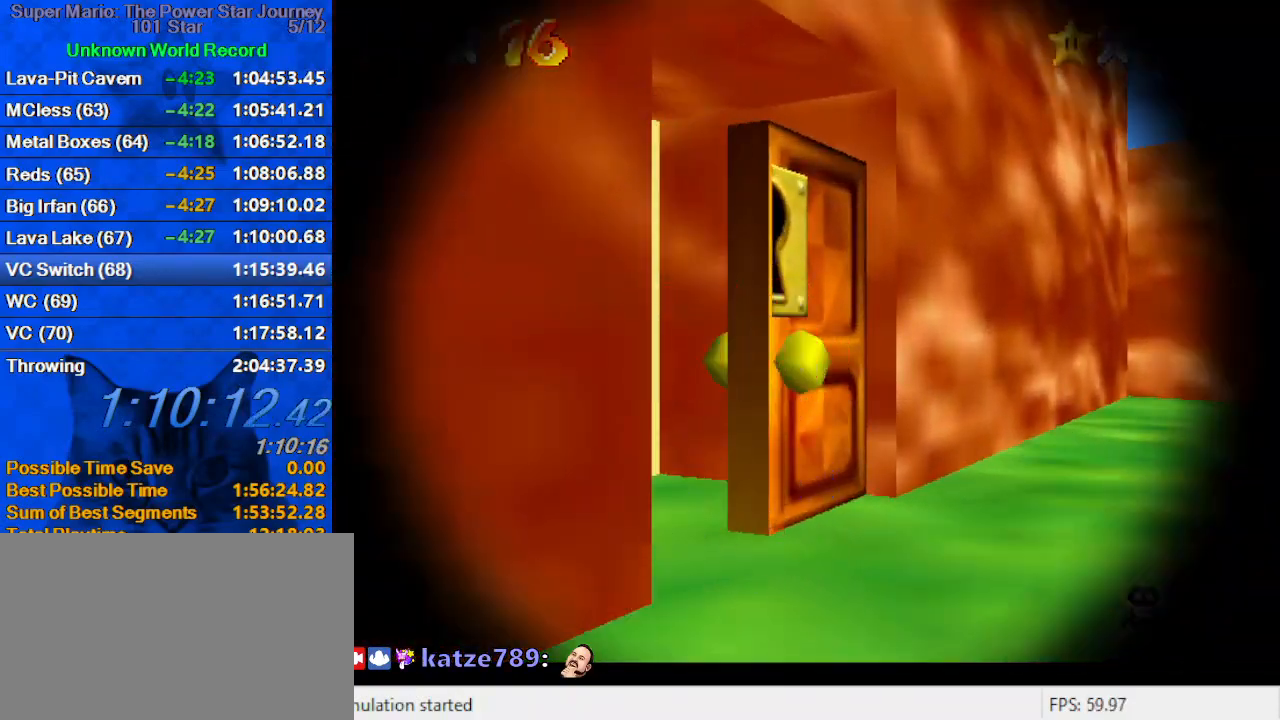
{"keys": [], "events": []}
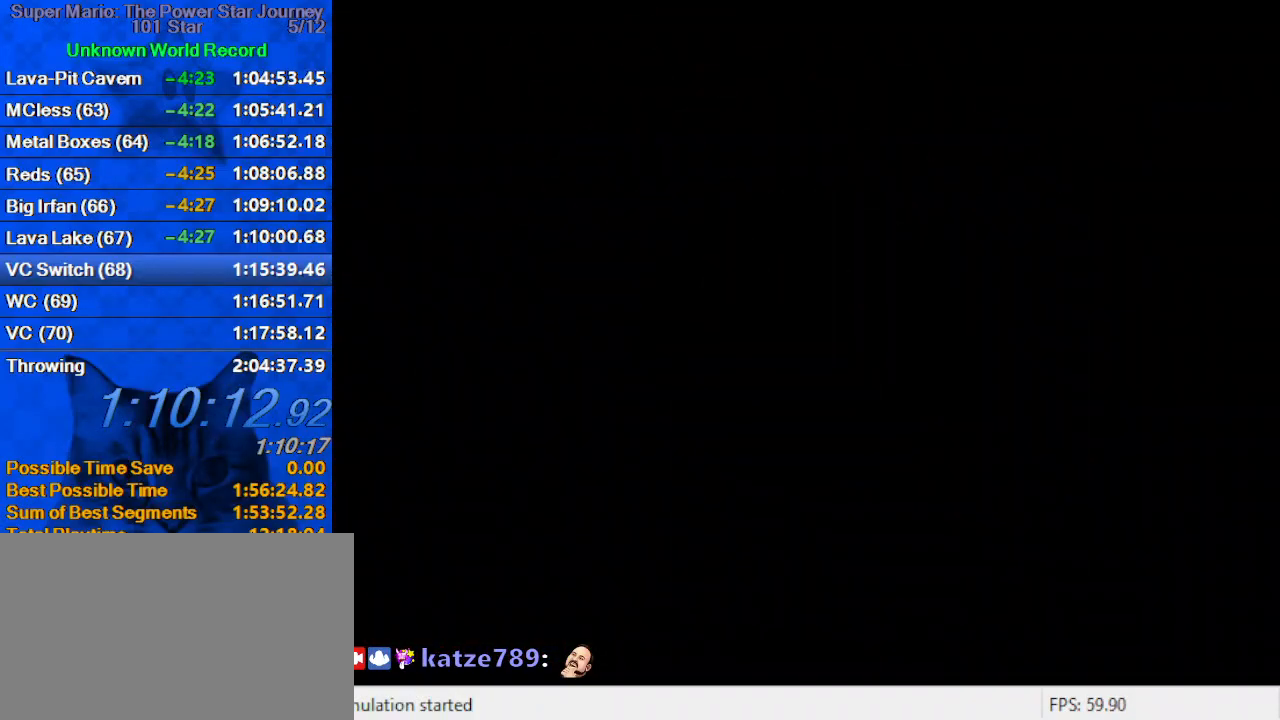
{"keys": ["c"], "events": [[267, "a", "down"], [400, "a", "up"], [467, "c", "down"]]}
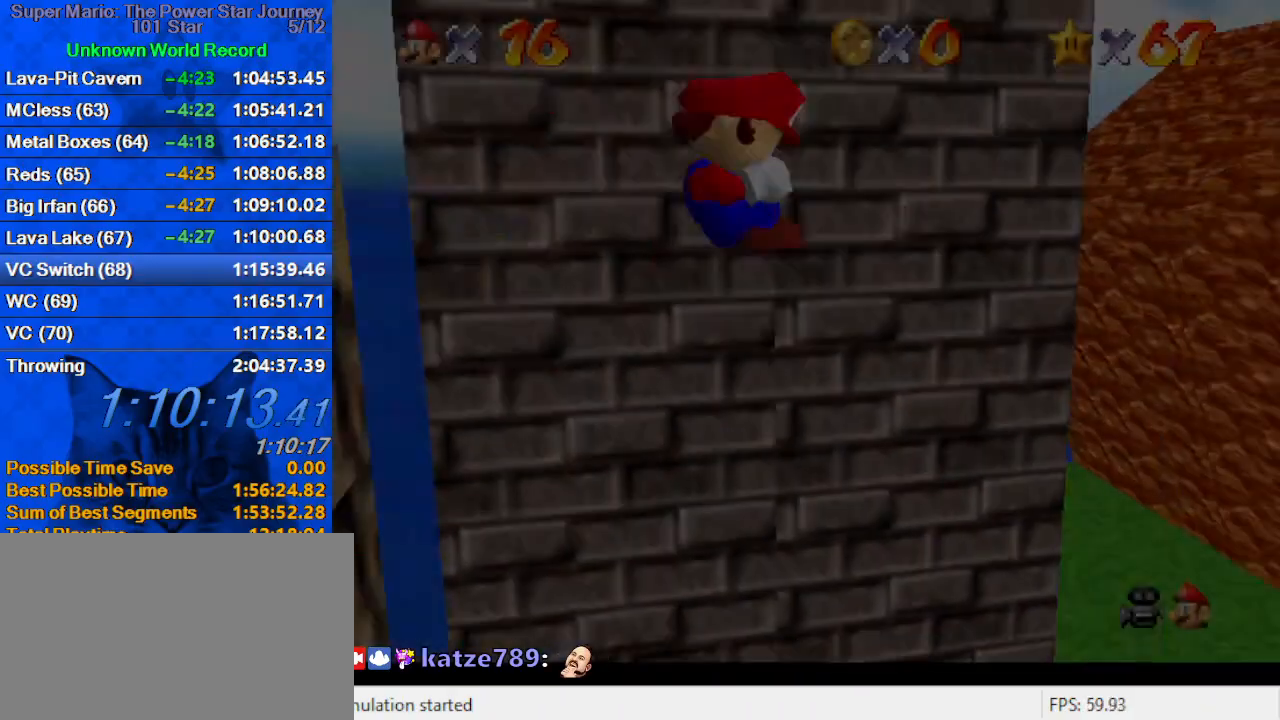
{"keys": [], "events": [[100, "c", "up"]]}
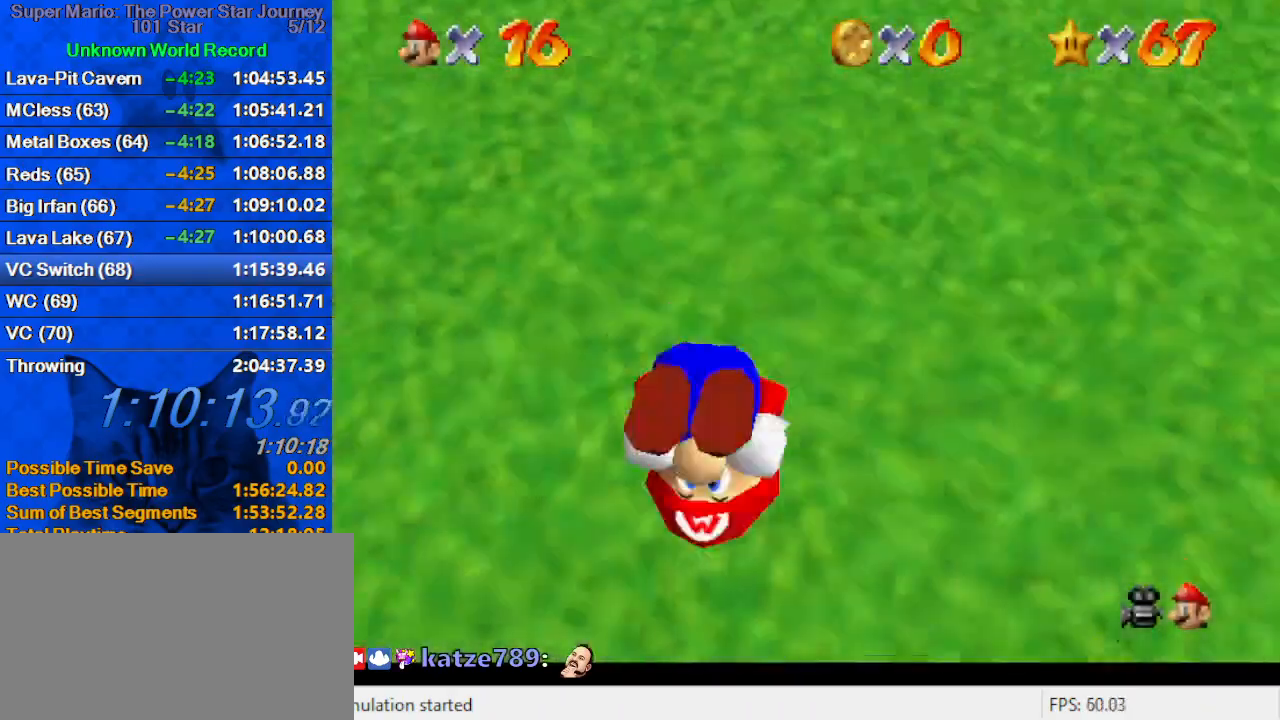
{"keys": ["up"], "events": [[67, "up", "down"]]}
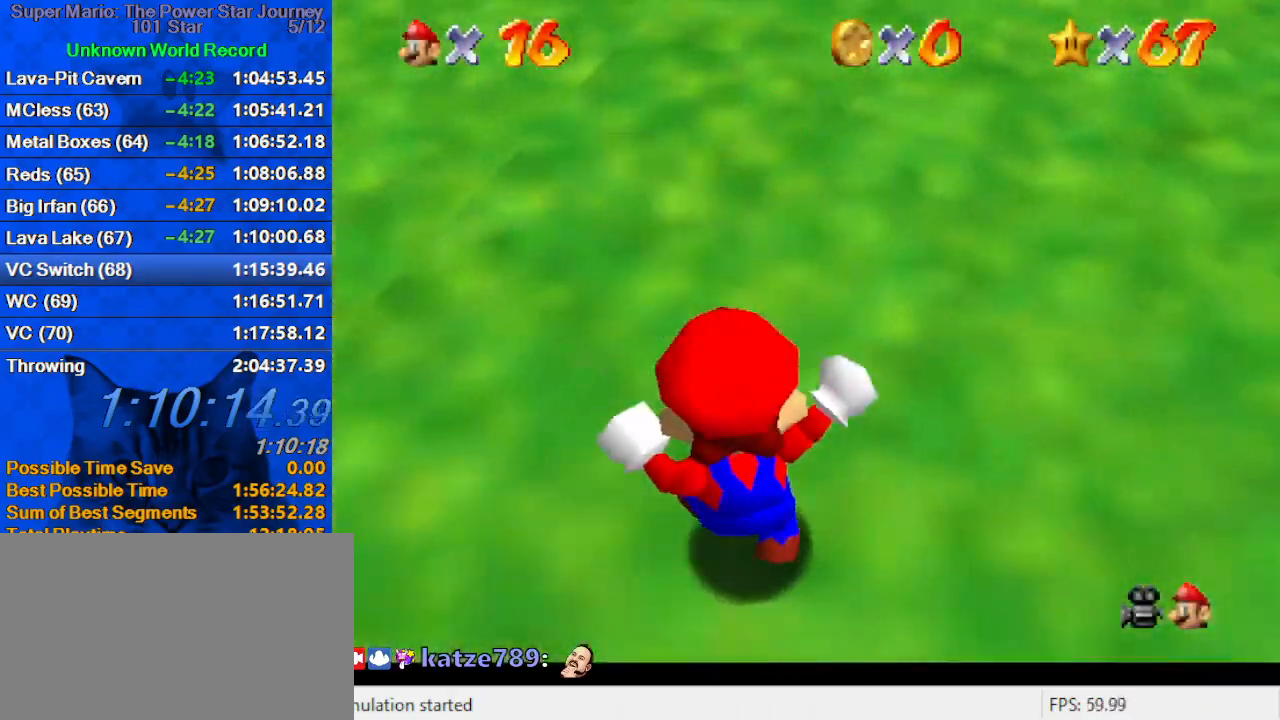
{"keys": ["up"], "events": [[167, "d", "down"], [267, "d", "up"]]}
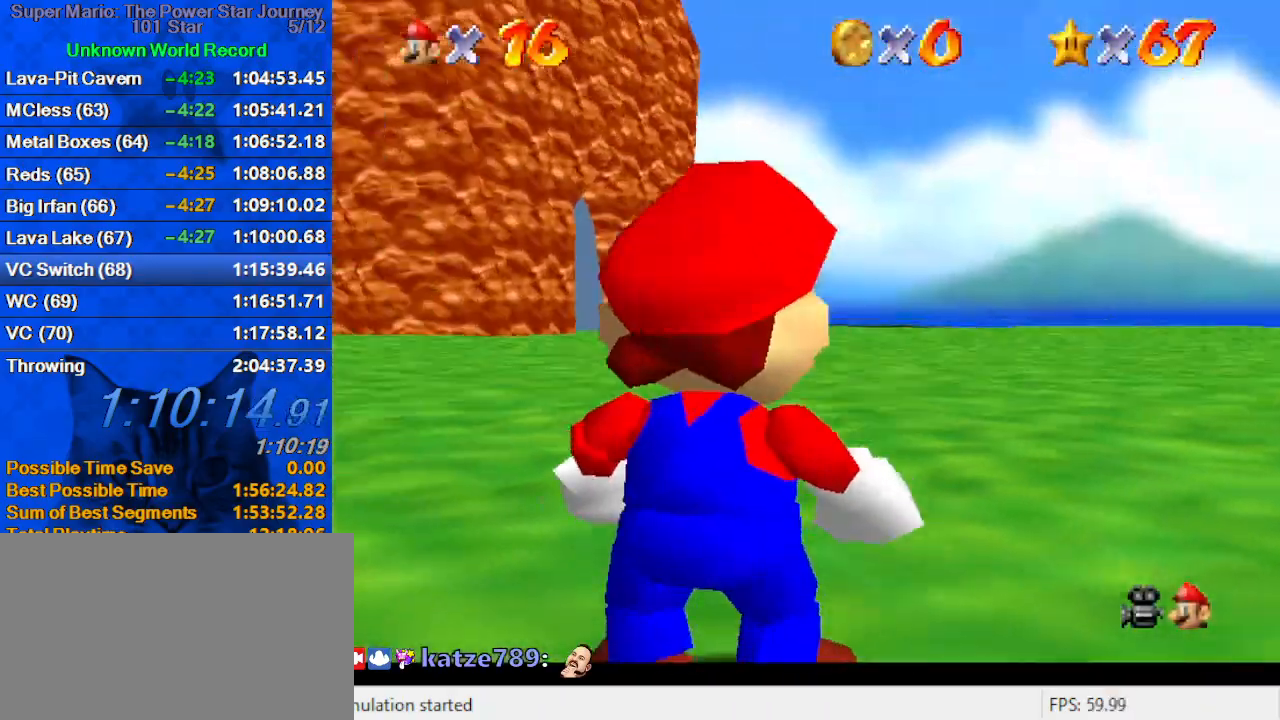
{"keys": ["shift", "up"], "events": [[467, "shift", "down"]]}
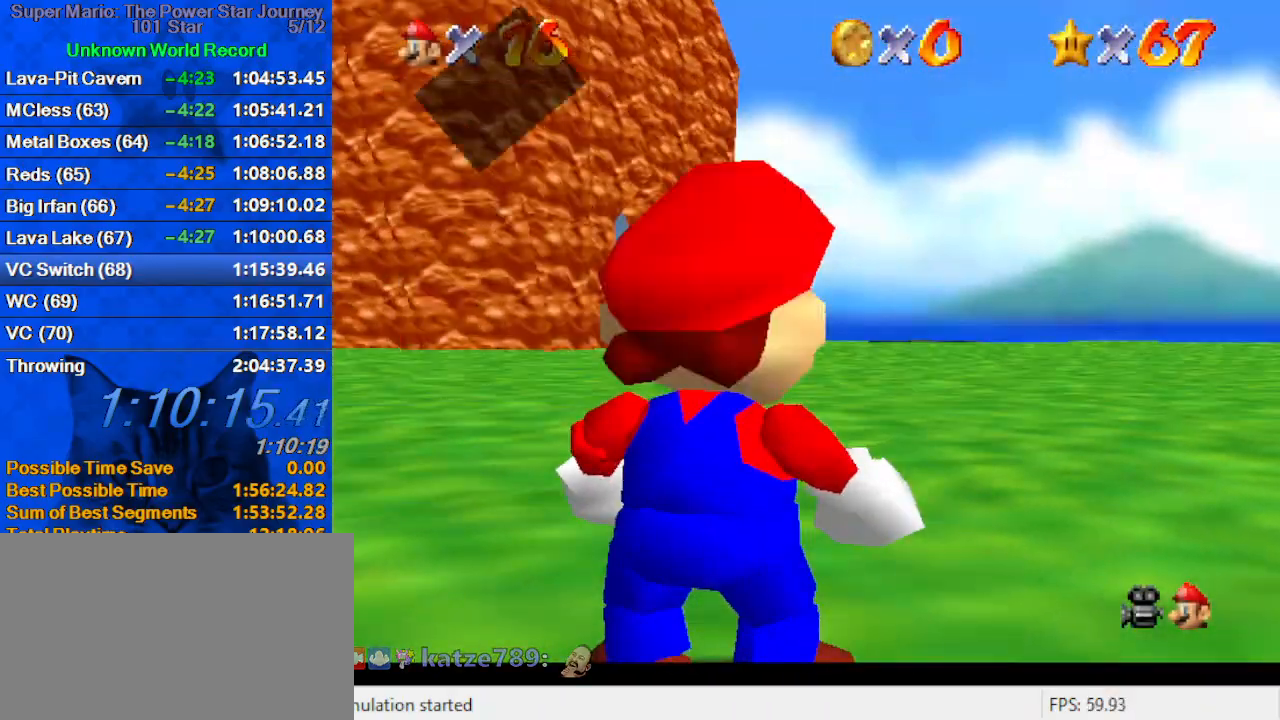
{"keys": ["shift", "up", "y"], "events": [[200, "shift", "up"], [334, "right", "down"], [400, "y", "down"], [434, "right", "up"], [434, "shift", "down"]]}
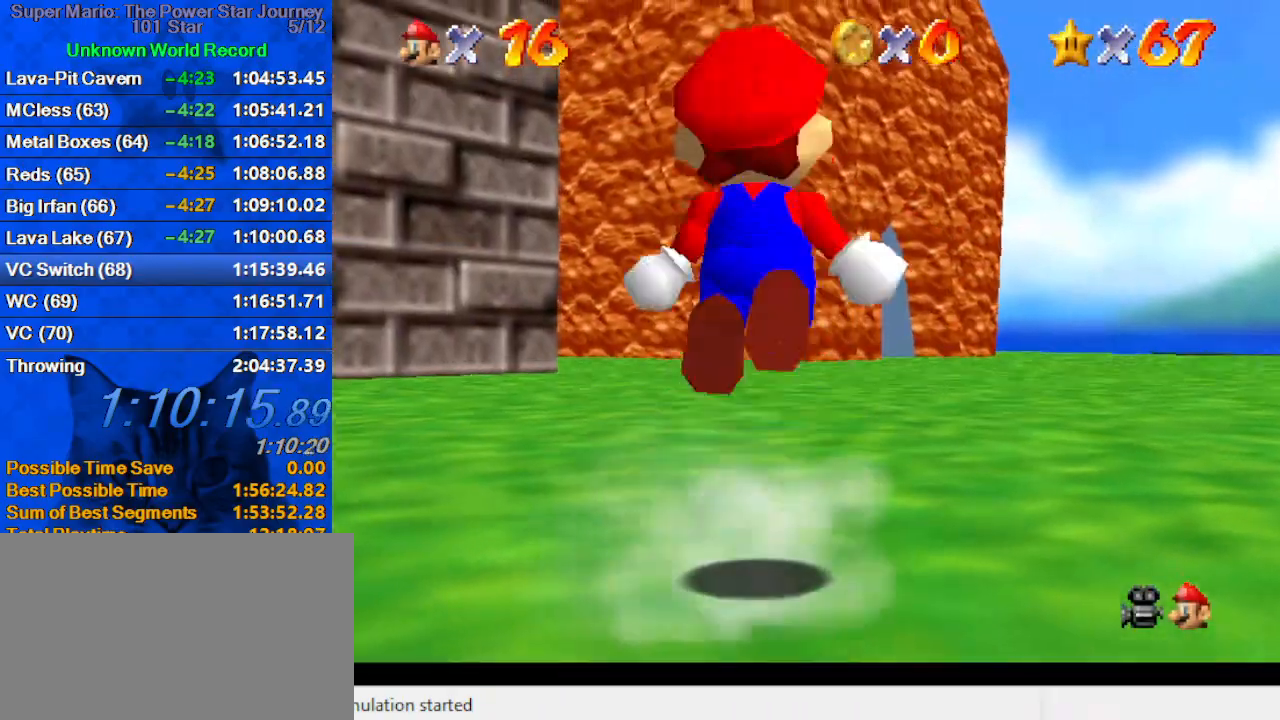
{"keys": ["up"], "events": [[134, "shift", "up"], [134, "y", "up"]]}
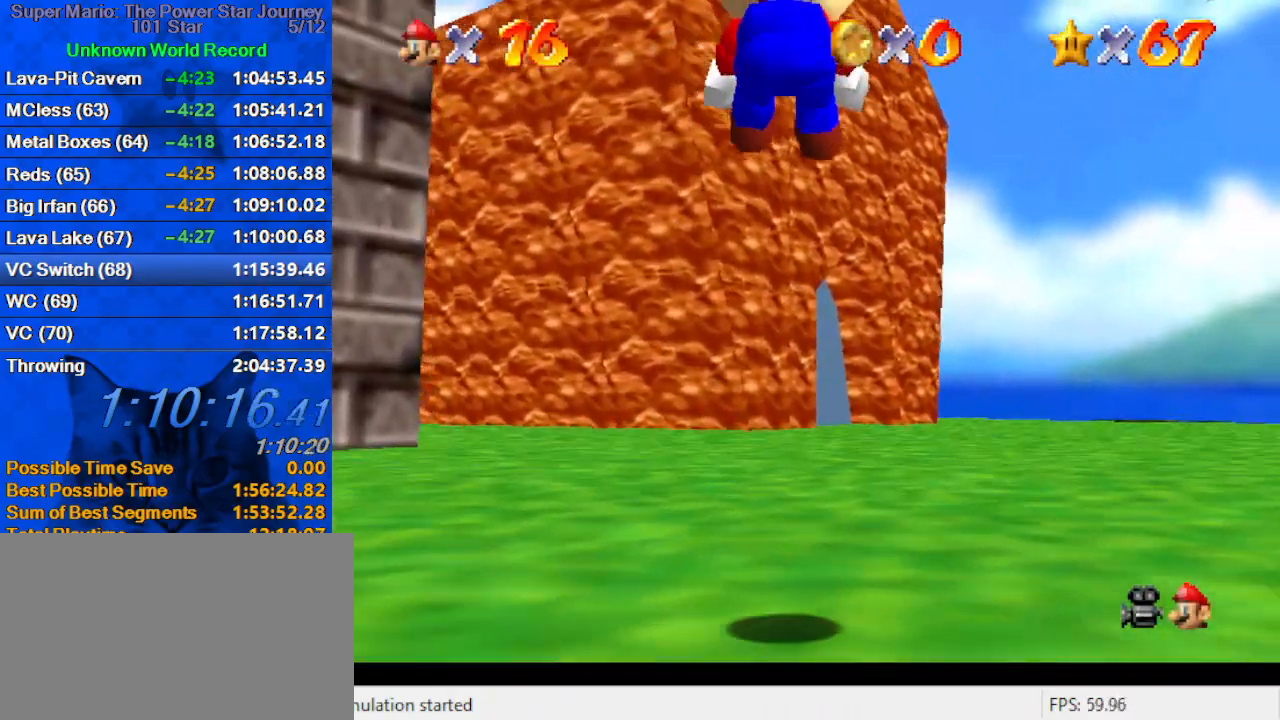
{"keys": ["up"], "events": [[334, "left", "down"], [400, "left", "up"]]}
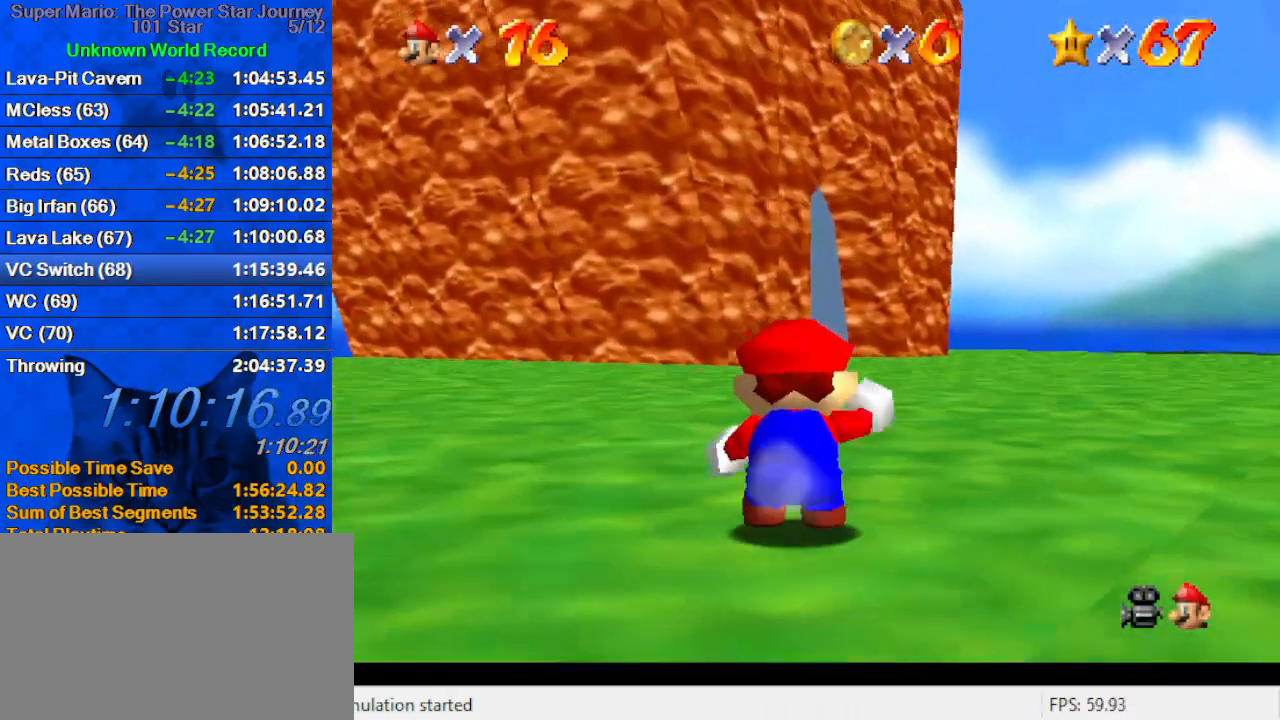
{"keys": ["up"], "events": [[200, "ctrl", "down"], [200, "shift", "down"], [367, "ctrl", "up"], [367, "shift", "up"]]}
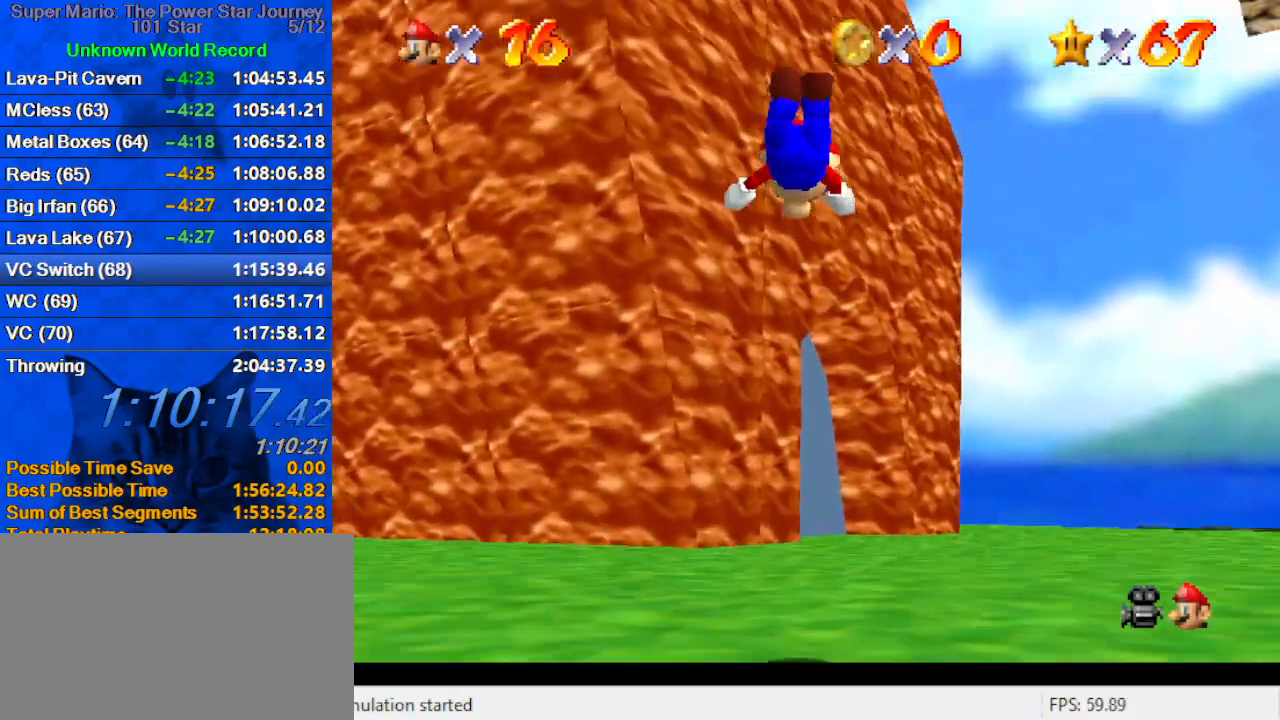
{"keys": ["up"], "events": []}
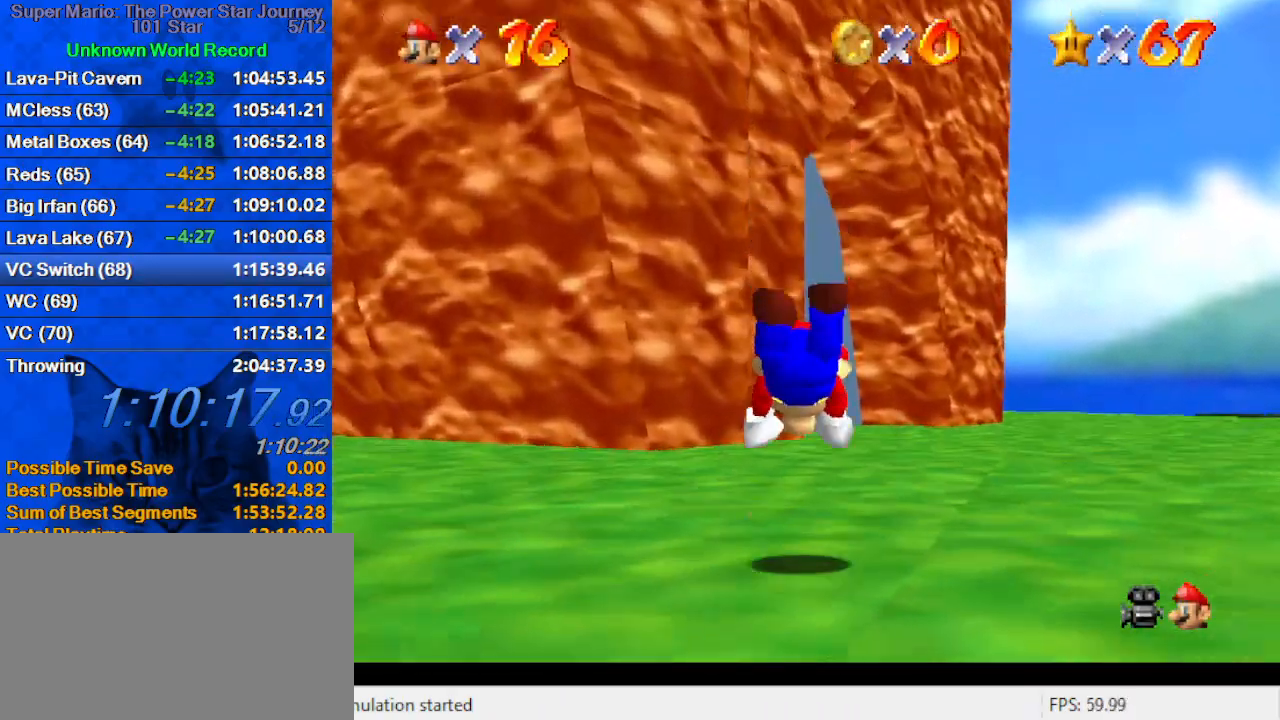
{"keys": ["up"], "events": [[134, "ctrl", "down"], [134, "shift", "down"], [267, "ctrl", "up"], [267, "shift", "up"]]}